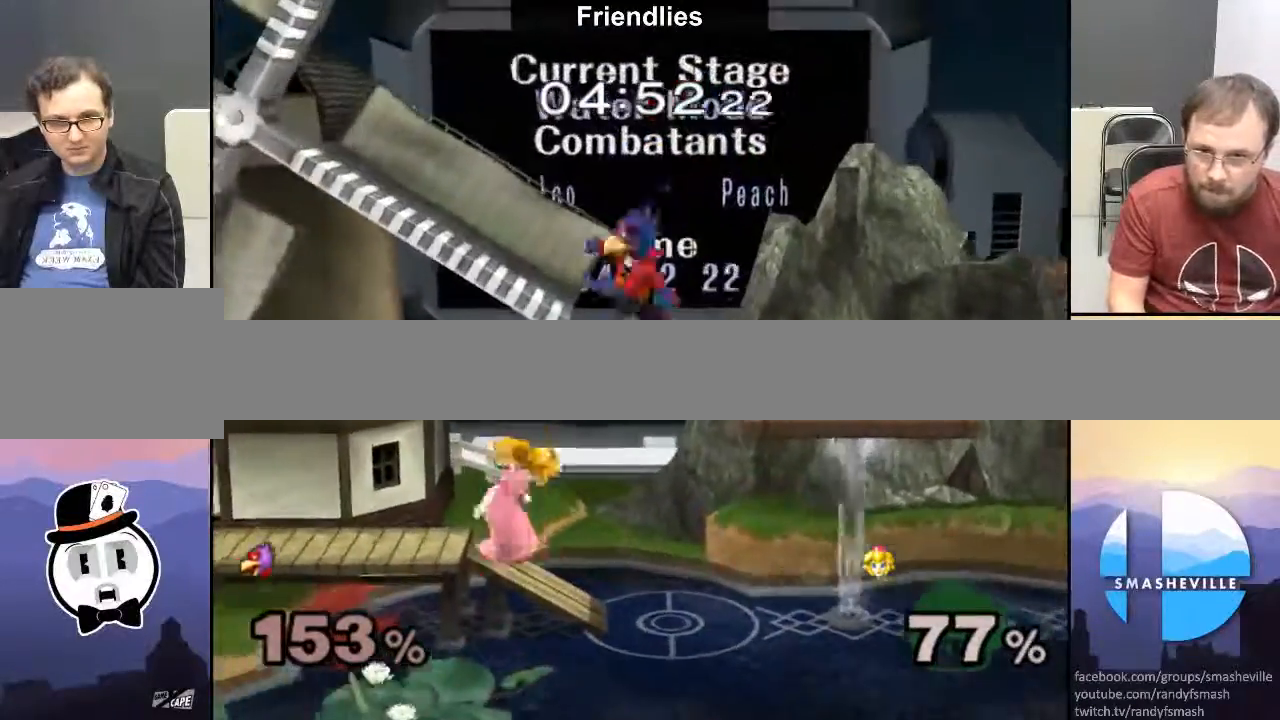
Gameplay with a controller (Nintendo layout); each line is a JSON object with the inputs held at the frame after it. "events" lists button and stick changes between this image and that frame as [ms after this image, input, new state], when the widget could be followed in between. Not read: L3 R3.
{"buttons": ["R1"], "left_stick": "right", "right_stick": "center", "events": [[17, "left_stick", "right"], [50, "R1", "down"], [417, "A", "down"], [500, "A", "up"]]}
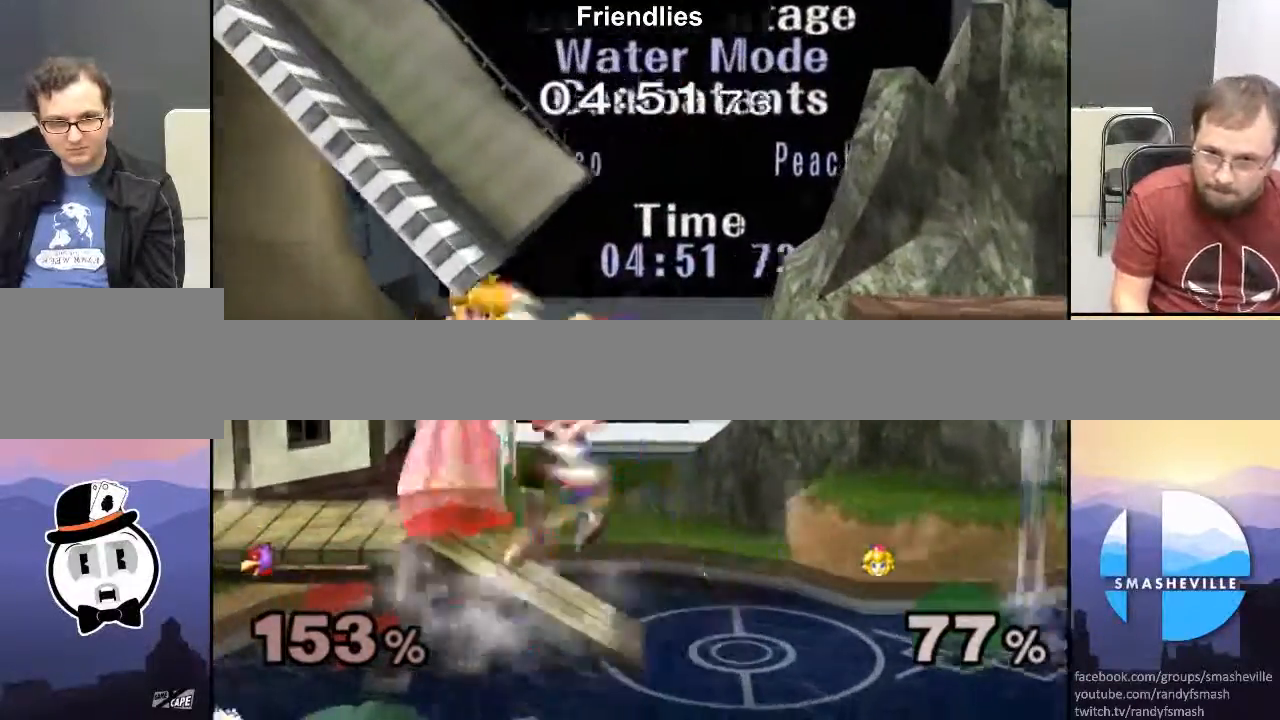
{"buttons": ["A", "R1"], "left_stick": "center", "right_stick": "center", "events": [[33, "A", "down"], [167, "A", "up"], [183, "A", "down"], [250, "A", "up"], [317, "A", "down"], [400, "A", "up"], [433, "A", "down"], [433, "left_stick", "center"]]}
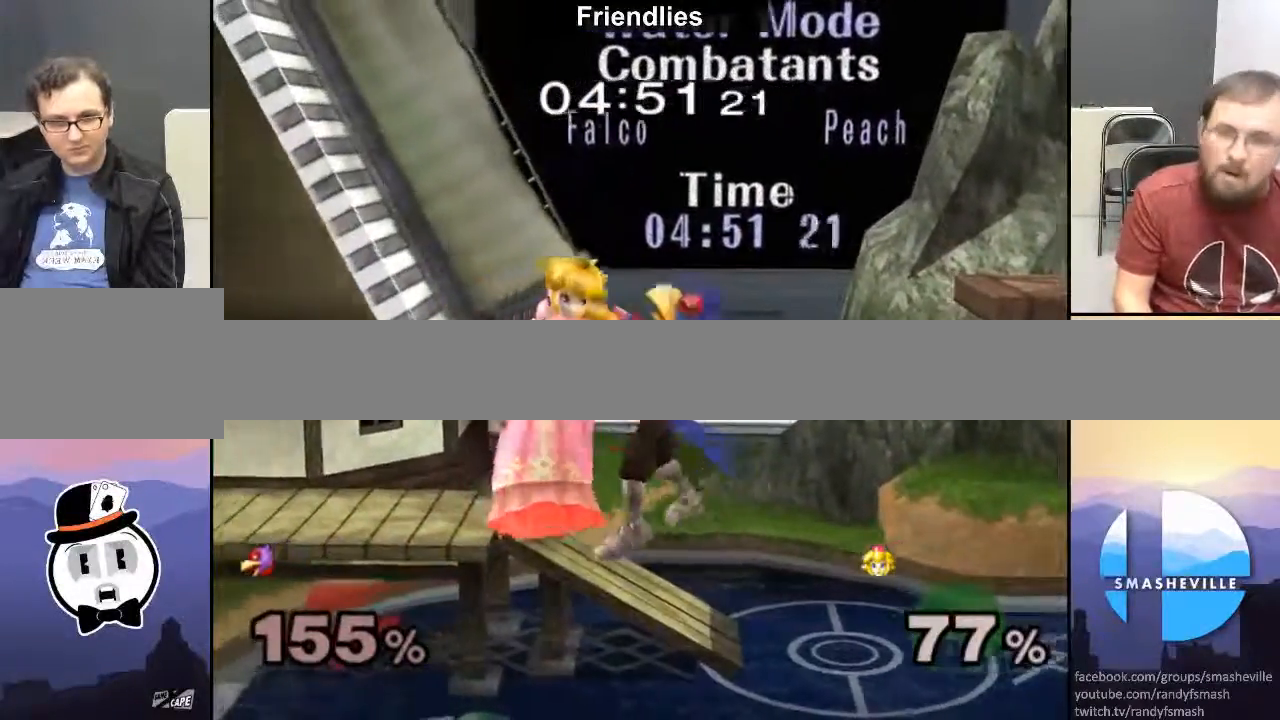
{"buttons": ["R1"], "left_stick": "center", "right_stick": "center", "events": [[33, "A", "up"], [67, "A", "down"], [167, "A", "up"], [217, "A", "down"], [283, "A", "up"], [317, "A", "down"], [450, "A", "up"]]}
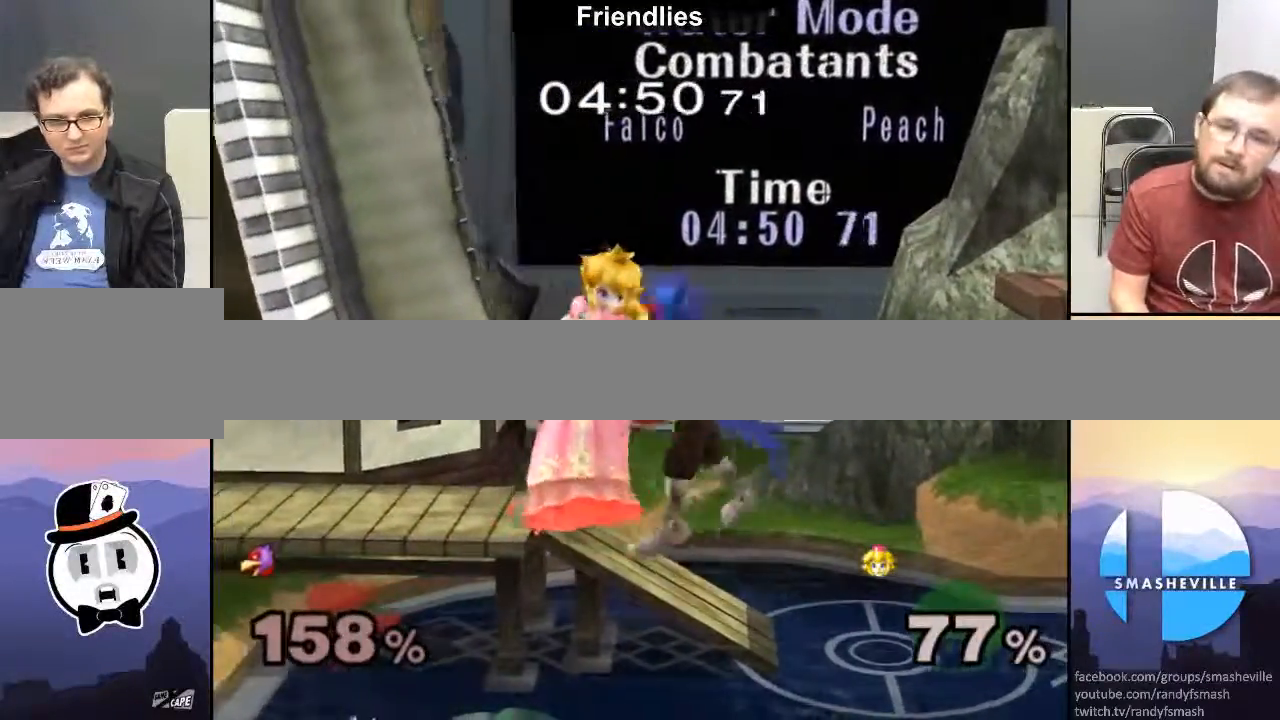
{"buttons": [], "left_stick": "down-right", "right_stick": "center", "events": [[83, "right_stick", "up"], [150, "right_stick", "center"], [200, "left_stick", "down"], [367, "left_stick", "center"], [450, "R1", "up"], [500, "left_stick", "down-right"]]}
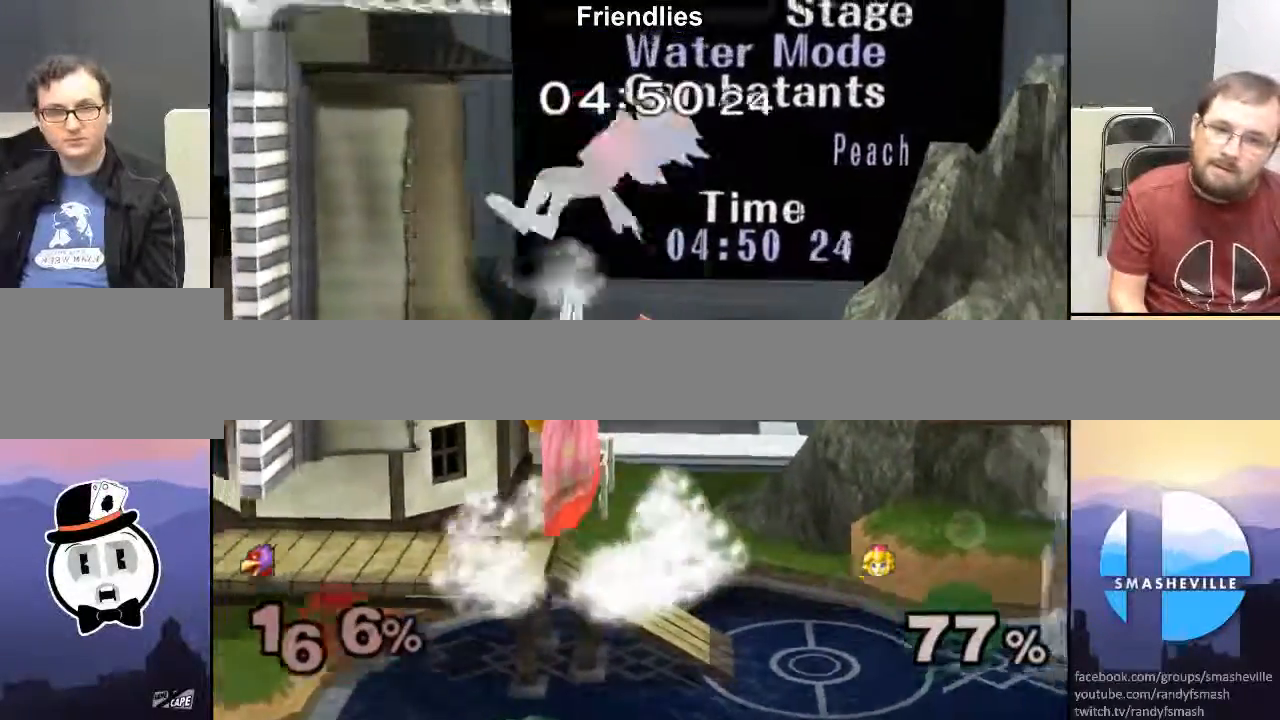
{"buttons": ["X"], "left_stick": "right", "right_stick": "center", "events": [[267, "left_stick", "center"], [400, "left_stick", "right"], [500, "X", "down"]]}
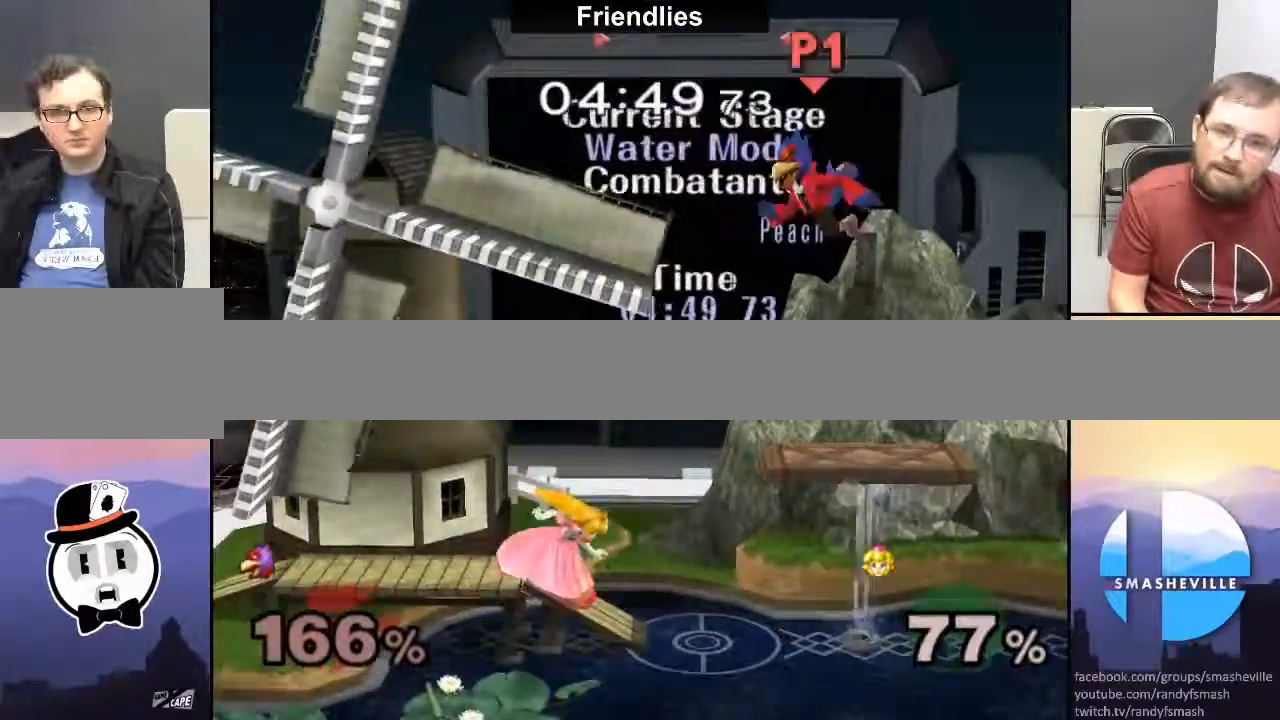
{"buttons": ["R1"], "left_stick": "down", "right_stick": "center", "events": [[83, "X", "up"], [467, "R1", "down"], [467, "left_stick", "down"]]}
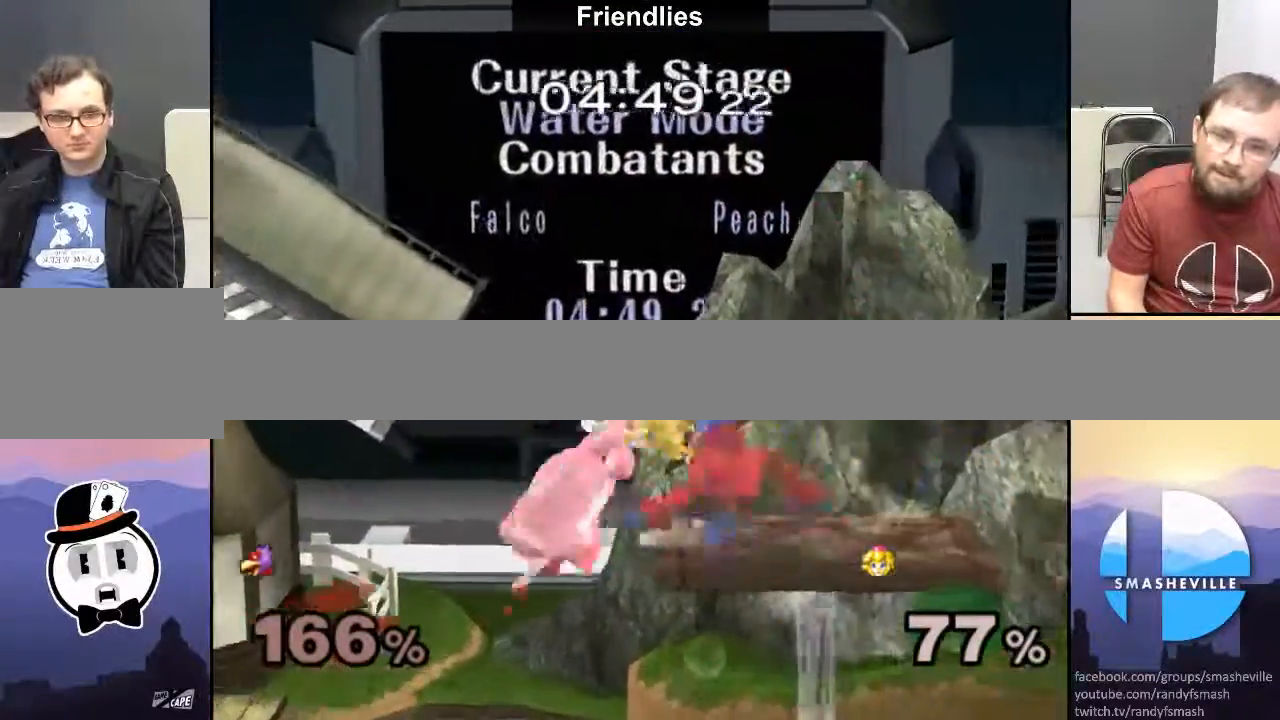
{"buttons": [], "left_stick": "down-left", "right_stick": "center", "events": [[50, "left_stick", "down-right"], [200, "left_stick", "right"], [233, "R1", "up"], [300, "left_stick", "center"], [417, "left_stick", "down-left"]]}
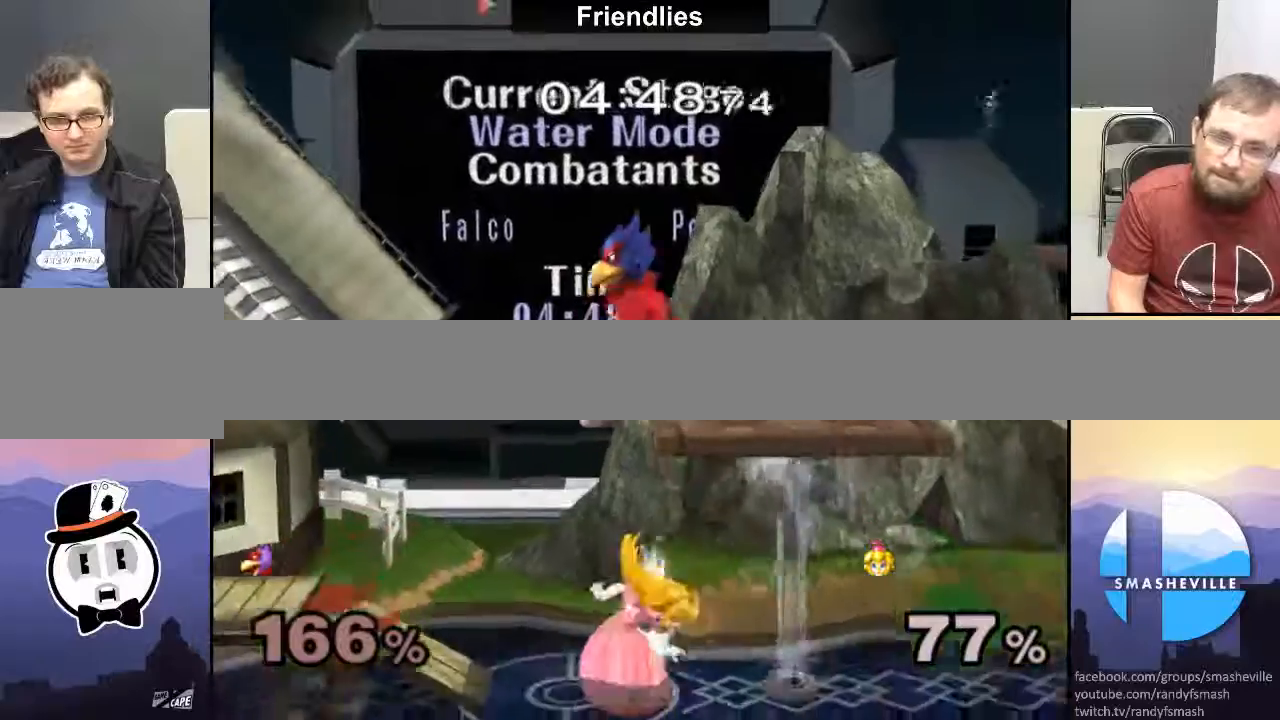
{"buttons": ["A", "R1"], "left_stick": "center", "right_stick": "center", "events": [[83, "R1", "down"], [167, "left_stick", "center"], [483, "A", "down"]]}
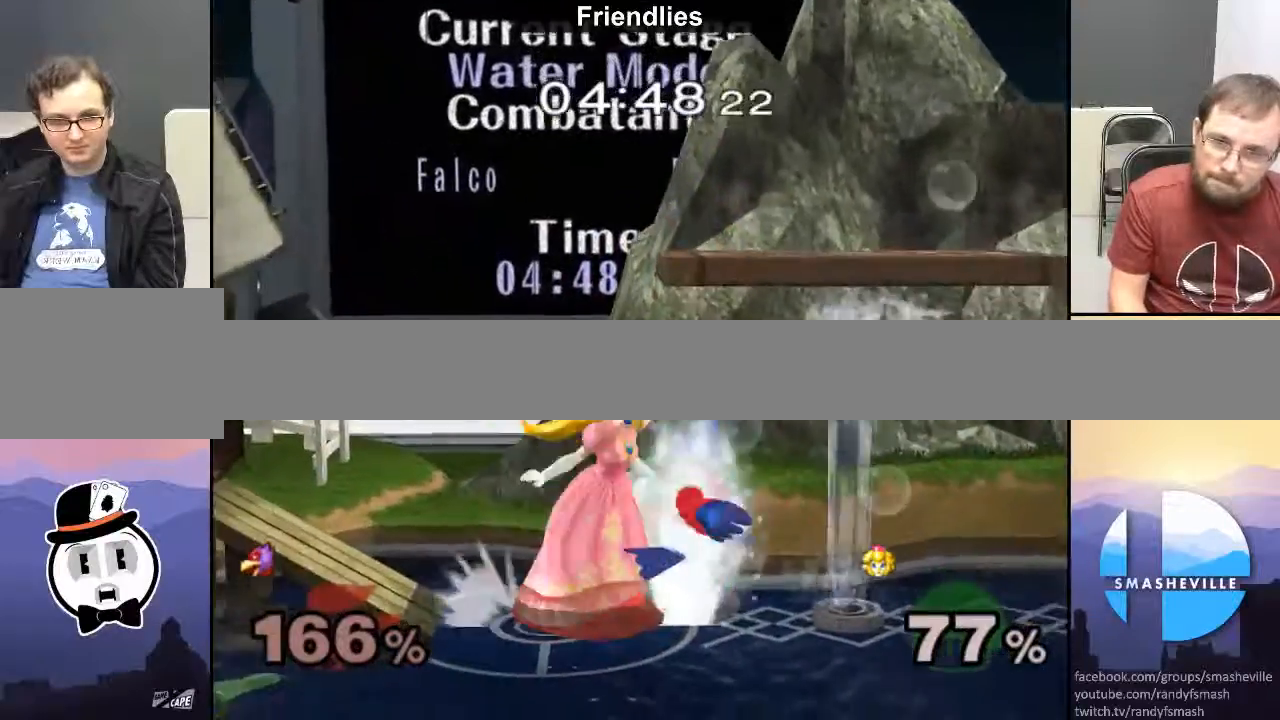
{"buttons": ["R1"], "left_stick": "center", "right_stick": "center", "events": [[83, "A", "up"], [133, "A", "down"], [200, "A", "up"], [267, "A", "down"], [367, "A", "up"], [400, "A", "down"], [500, "A", "up"]]}
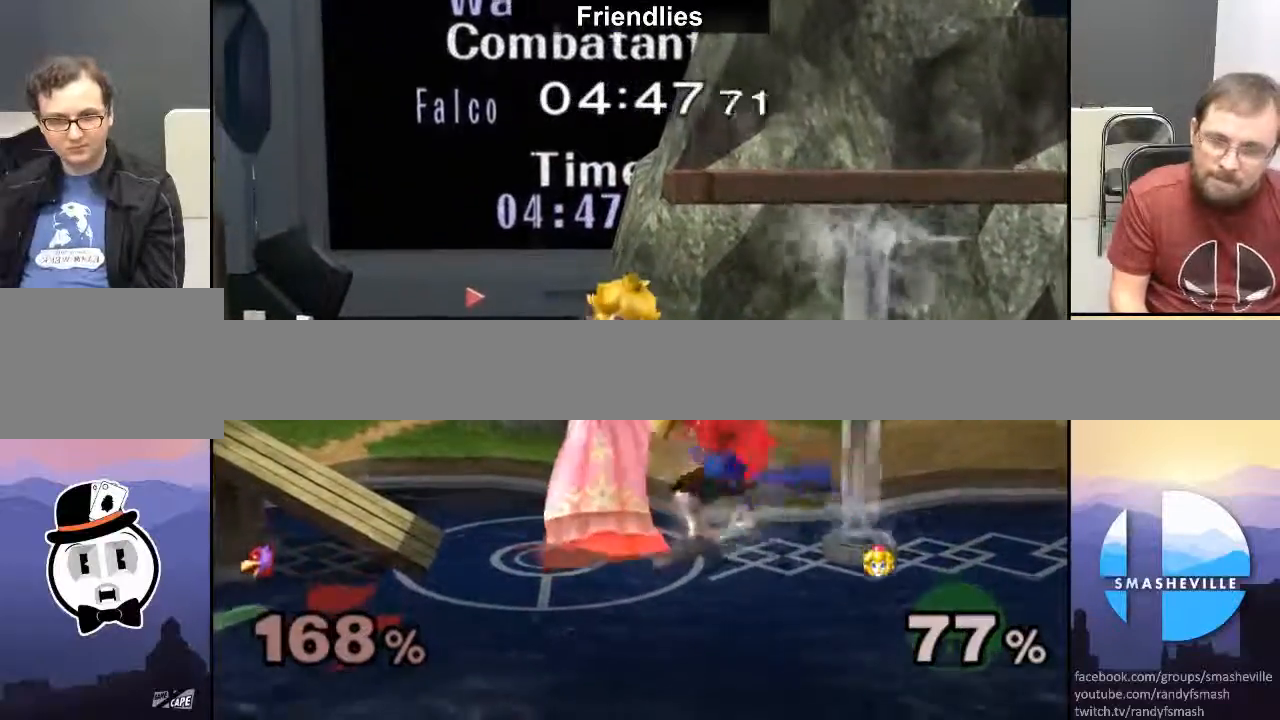
{"buttons": ["A", "R1"], "left_stick": "center", "right_stick": "center", "events": [[33, "A", "down"], [133, "A", "up"], [200, "A", "down"], [233, "A", "up"], [300, "A", "down"], [367, "A", "up"], [417, "A", "down"]]}
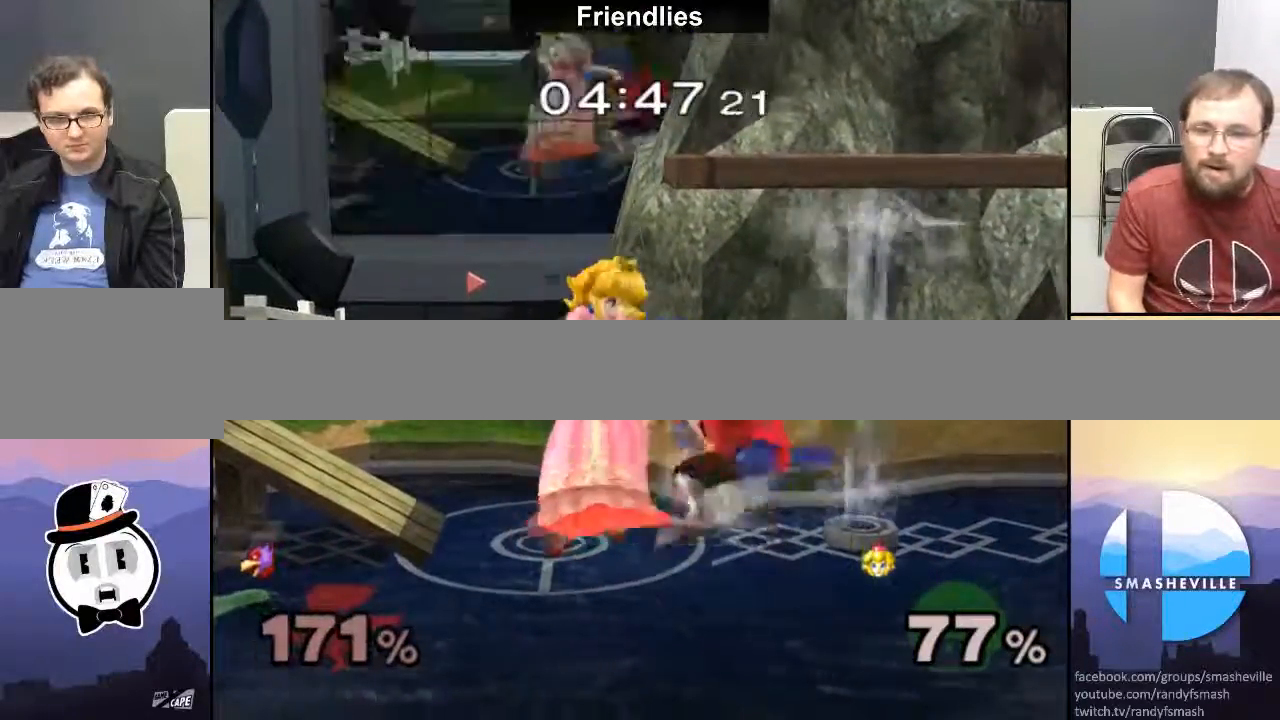
{"buttons": ["R1"], "left_stick": "center", "right_stick": "center", "events": [[217, "A", "up"]]}
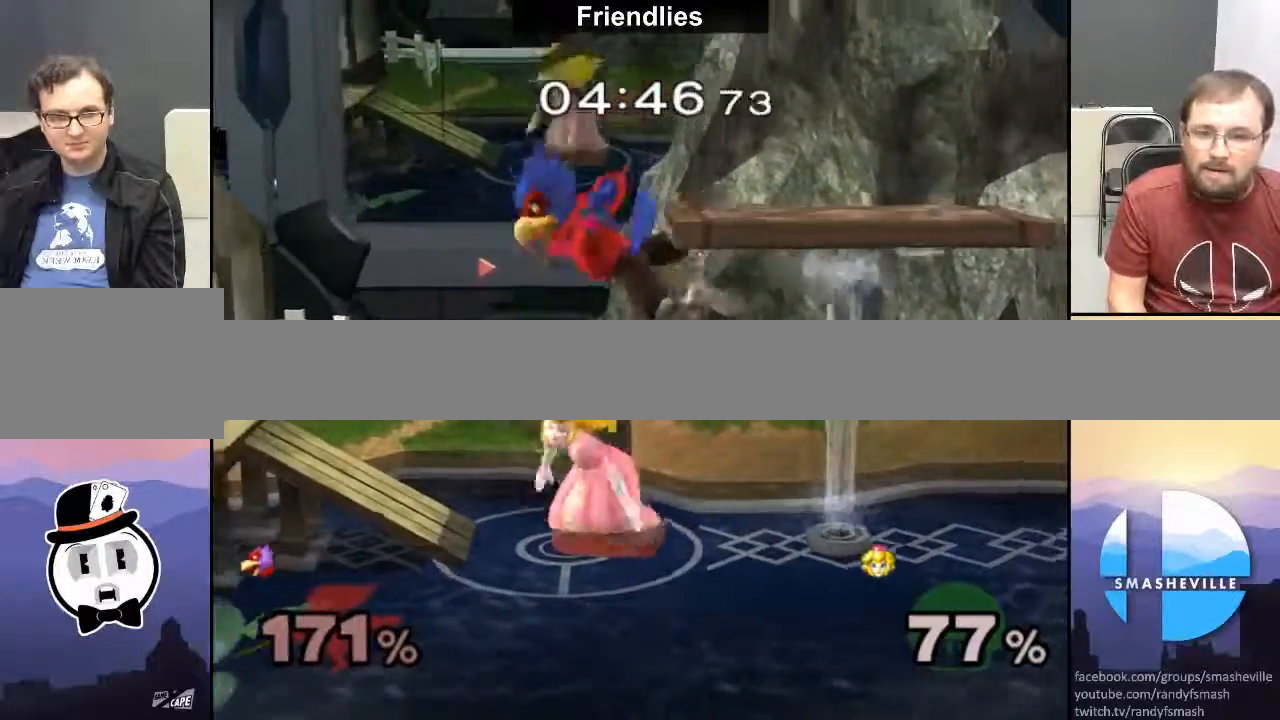
{"buttons": ["R1"], "left_stick": "down", "right_stick": "center", "events": [[50, "left_stick", "down"], [200, "R1", "up"], [200, "left_stick", "center"], [333, "R1", "down"], [333, "left_stick", "down"]]}
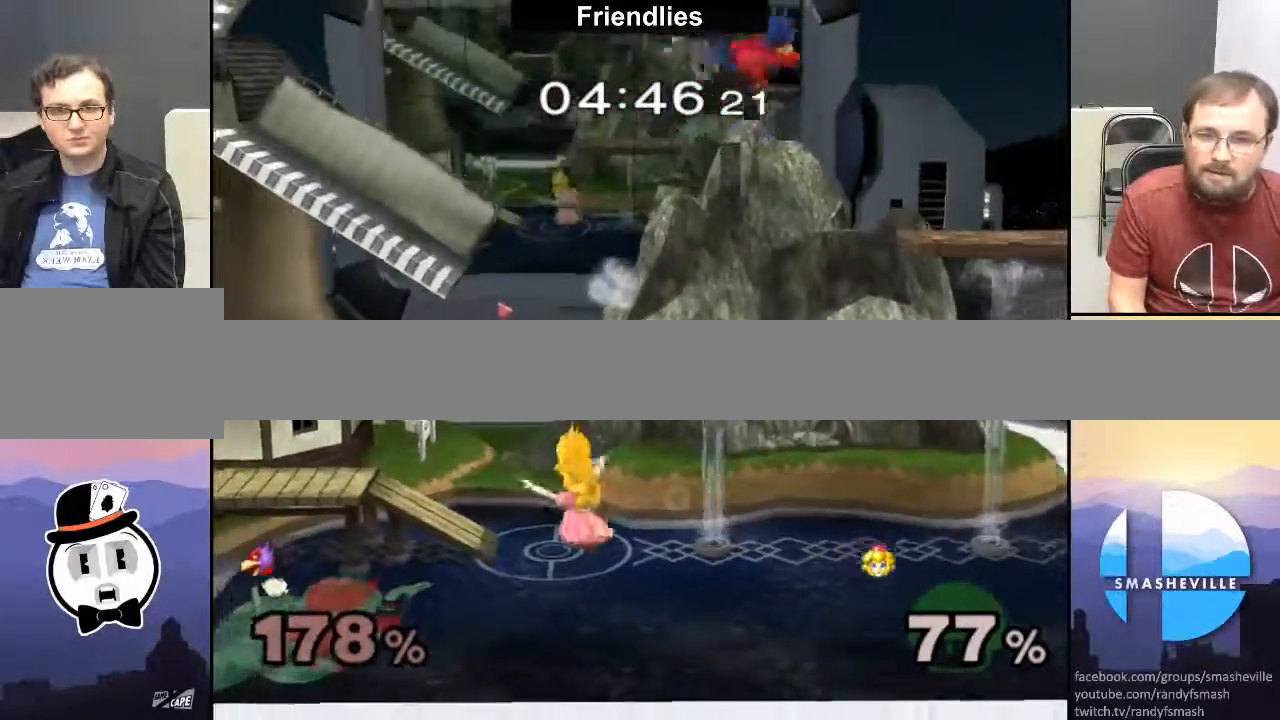
{"buttons": ["X"], "left_stick": "right", "right_stick": "center", "events": [[50, "R1", "up"], [50, "left_stick", "center"], [200, "left_stick", "right"], [500, "X", "down"]]}
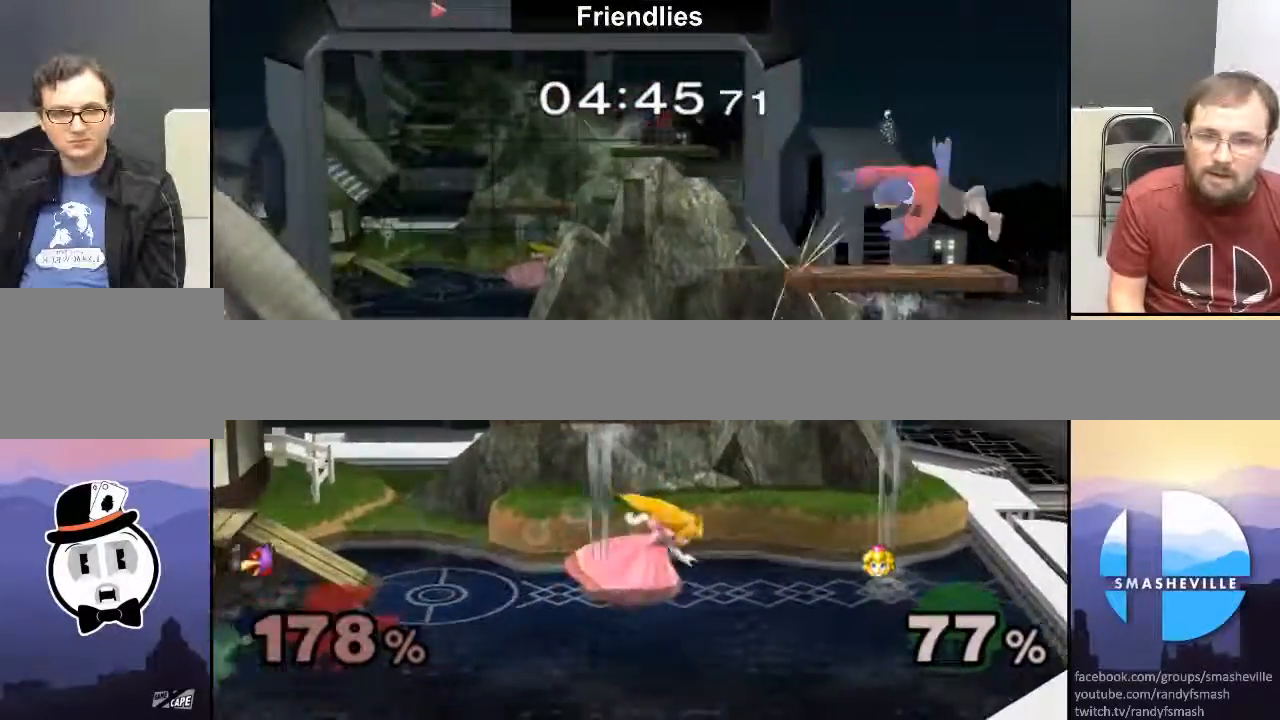
{"buttons": ["X"], "left_stick": "center", "right_stick": "center", "events": [[250, "left_stick", "center"]]}
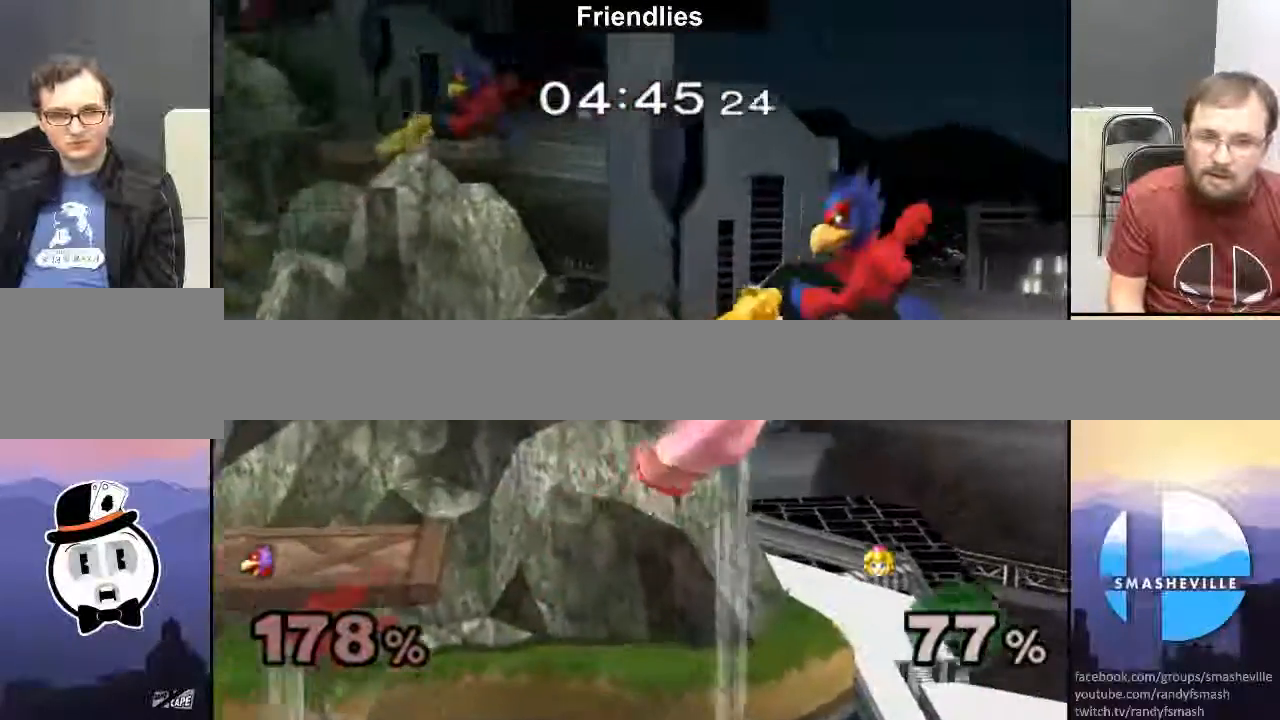
{"buttons": ["R1"], "left_stick": "down", "right_stick": "center", "events": [[67, "A", "down"], [183, "A", "up"], [283, "X", "up"], [417, "left_stick", "down"], [467, "R1", "down"]]}
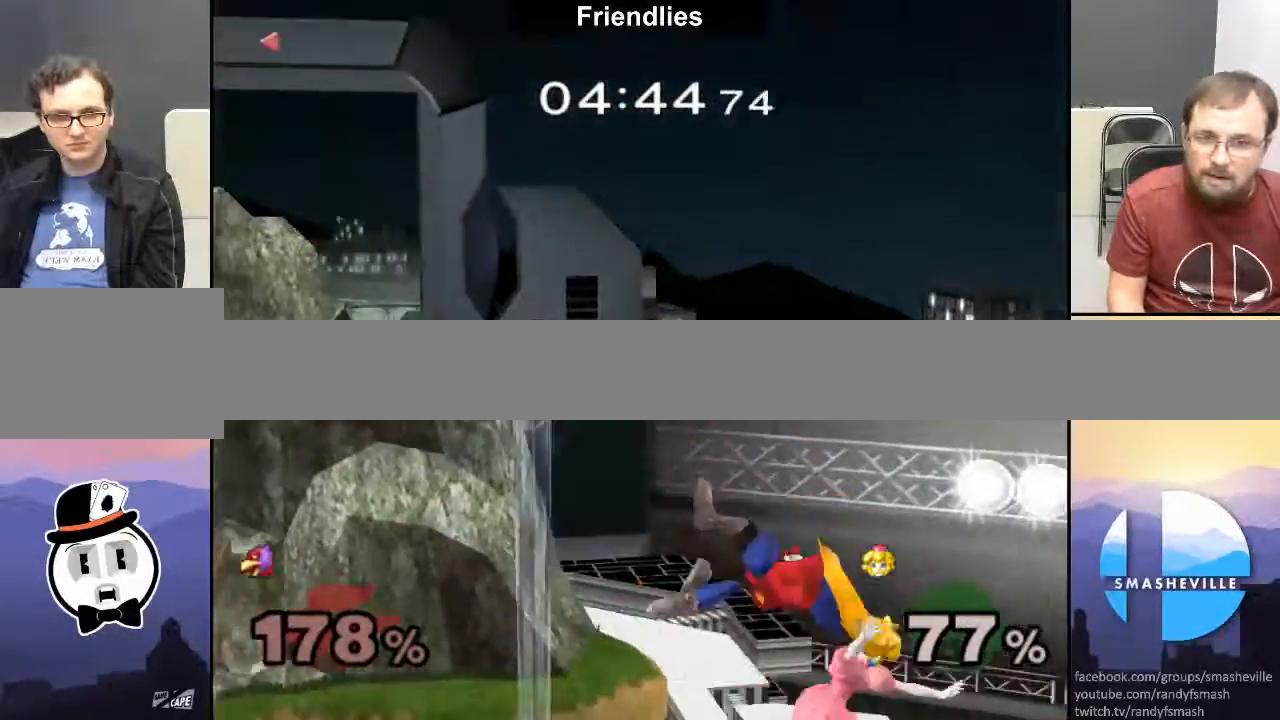
{"buttons": ["X", "R1"], "left_stick": "left", "right_stick": "center", "events": [[33, "left_stick", "left"], [417, "X", "down"]]}
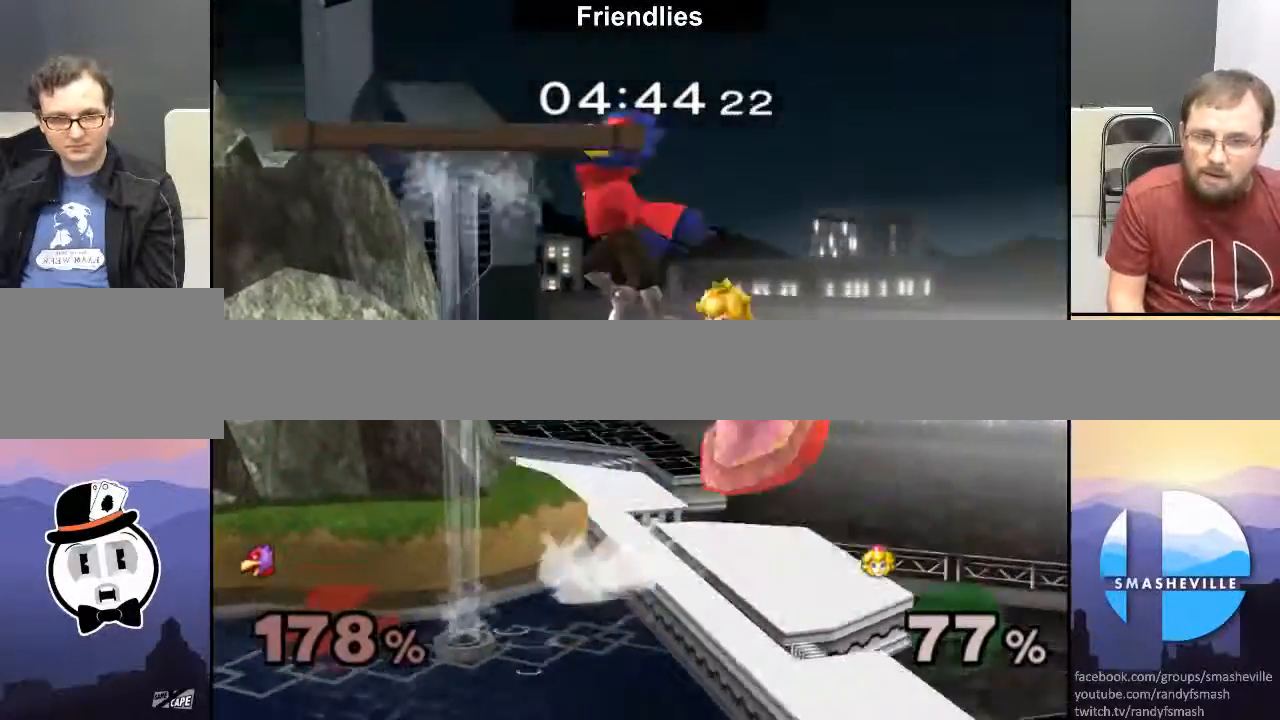
{"buttons": ["R1"], "left_stick": "down-left", "right_stick": "center", "events": [[33, "A", "down"], [33, "R1", "up"], [33, "left_stick", "down-left"], [167, "left_stick", "left"], [183, "A", "up"], [283, "X", "up"], [450, "left_stick", "down-left"], [500, "R1", "down"]]}
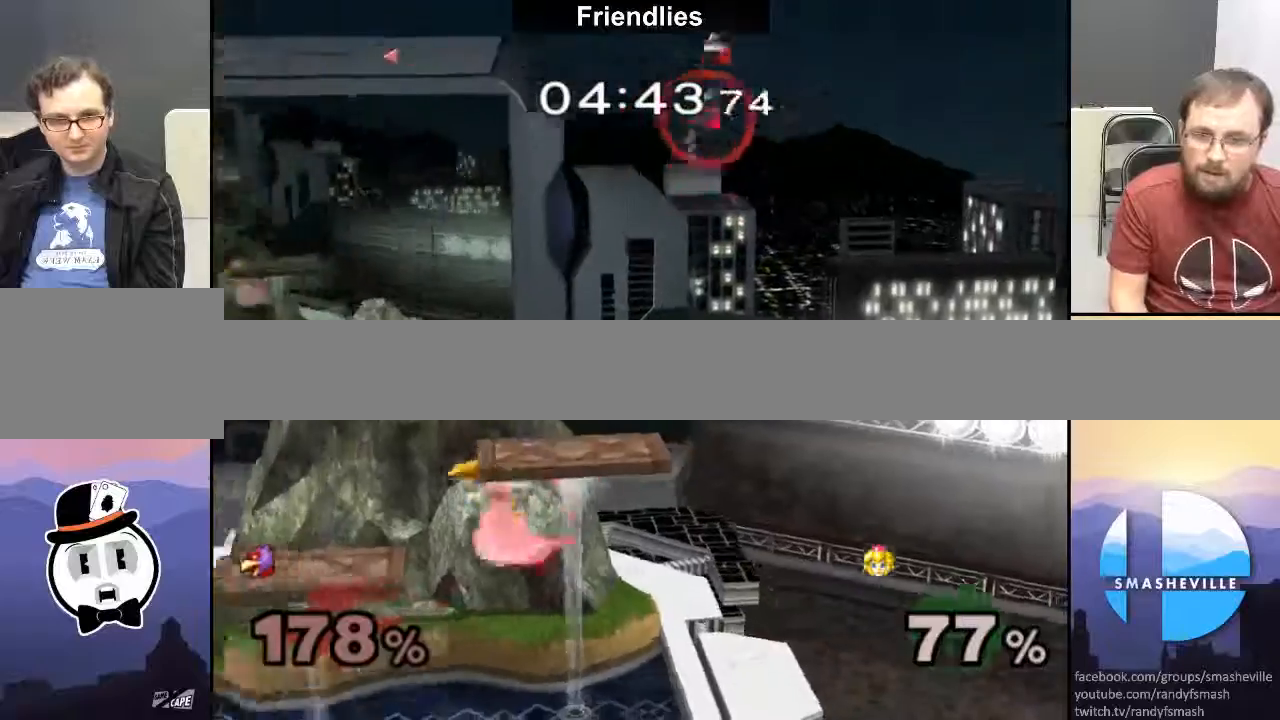
{"buttons": [], "left_stick": "right", "right_stick": "center", "events": [[67, "left_stick", "left"], [317, "left_stick", "down"], [383, "R1", "up"], [450, "left_stick", "center"], [500, "left_stick", "right"]]}
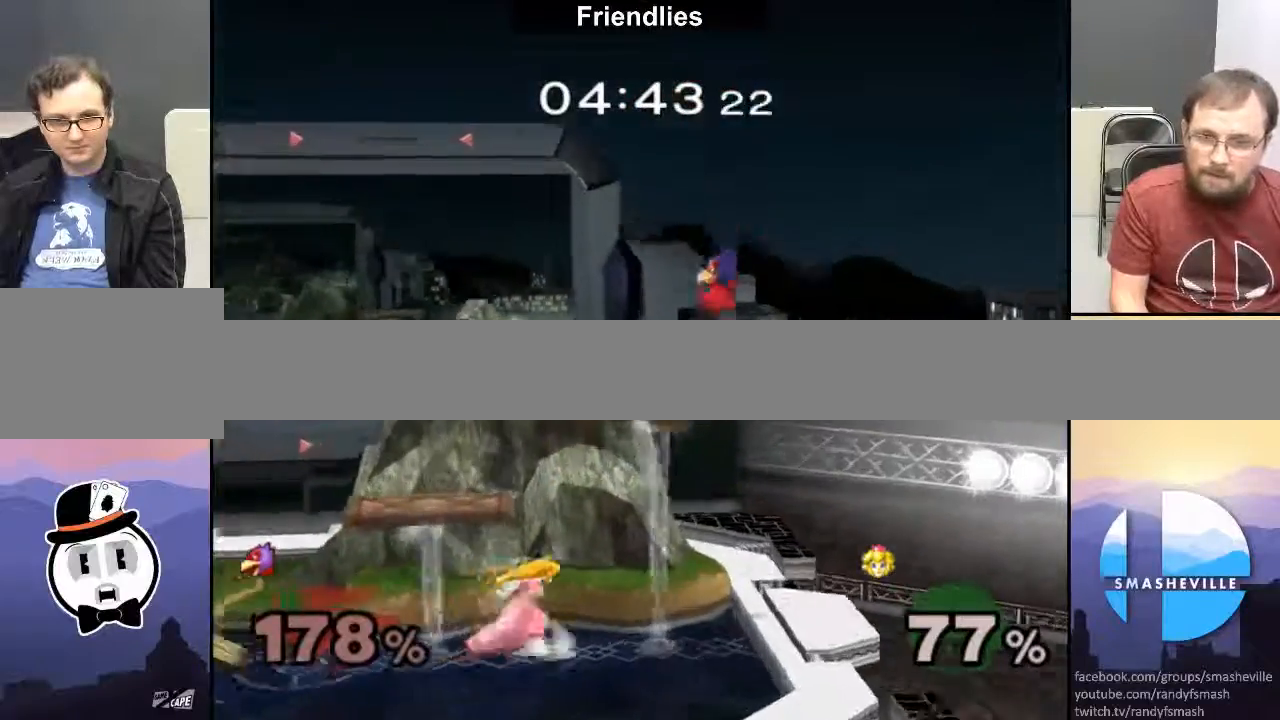
{"buttons": ["R1"], "left_stick": "center", "right_stick": "center", "events": [[250, "R1", "down"], [417, "left_stick", "center"]]}
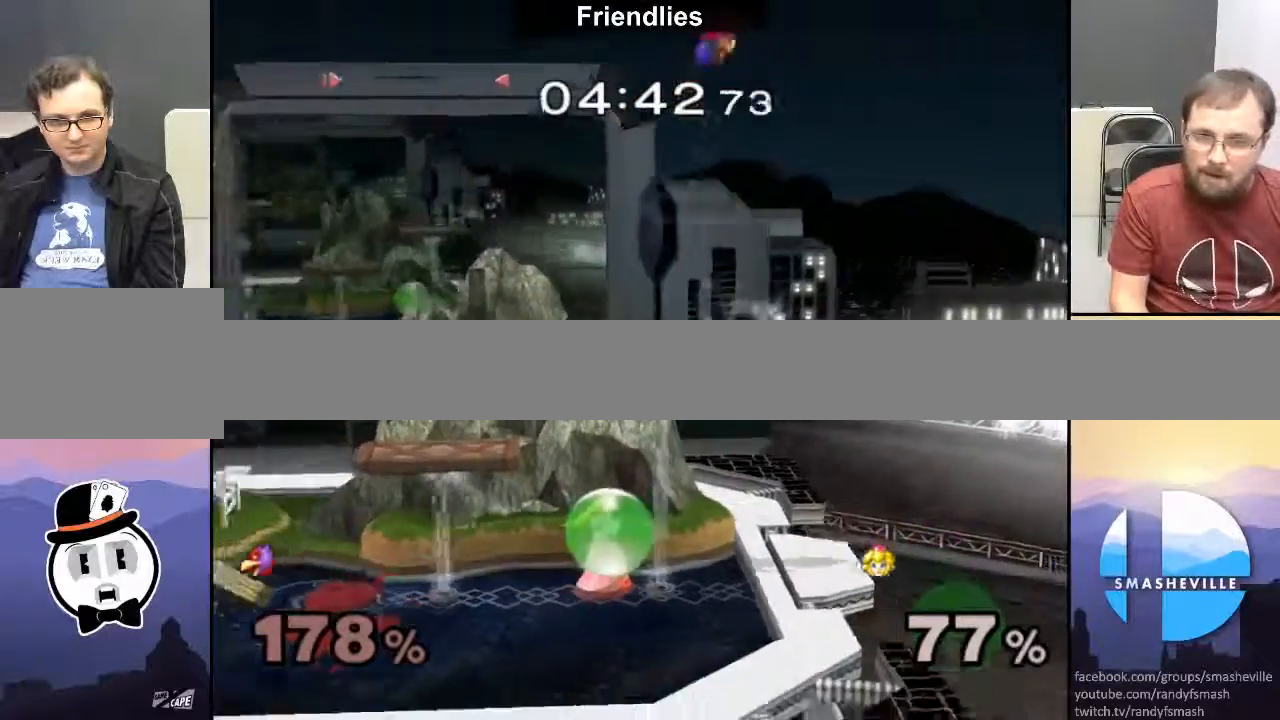
{"buttons": ["X"], "left_stick": "down", "right_stick": "center", "events": [[167, "X", "down"], [167, "left_stick", "left"], [433, "left_stick", "down"], [467, "R1", "up"]]}
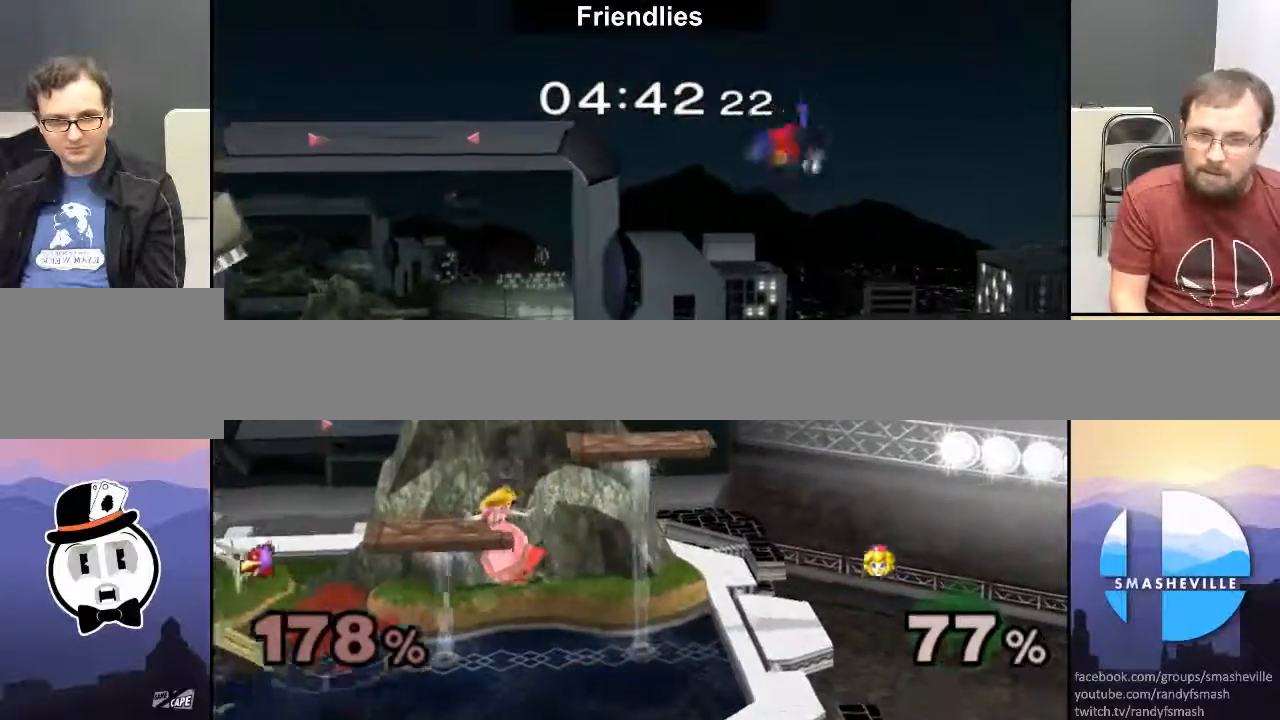
{"buttons": [], "left_stick": "center", "right_stick": "center", "events": [[67, "left_stick", "right"], [250, "X", "up"], [333, "left_stick", "down"], [500, "left_stick", "center"]]}
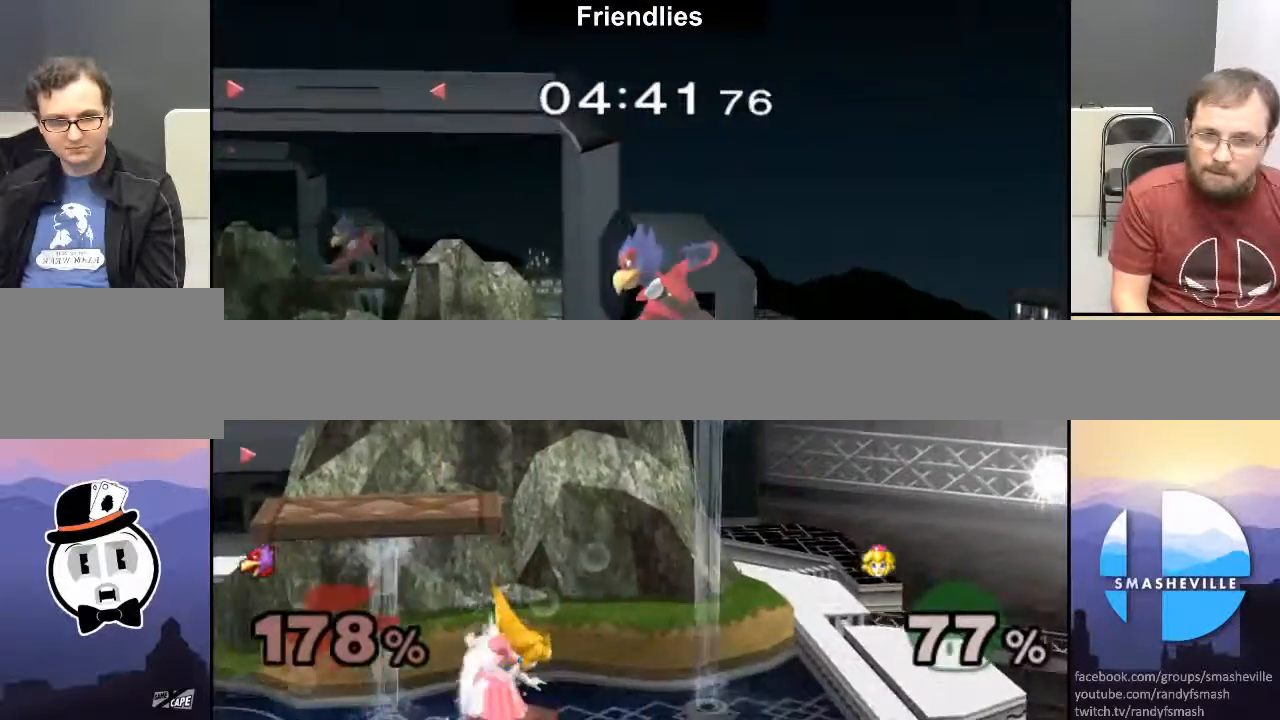
{"buttons": ["X", "R1"], "left_stick": "center", "right_stick": "center", "events": [[67, "left_stick", "right"], [200, "R1", "down"], [217, "left_stick", "center"], [333, "X", "down"]]}
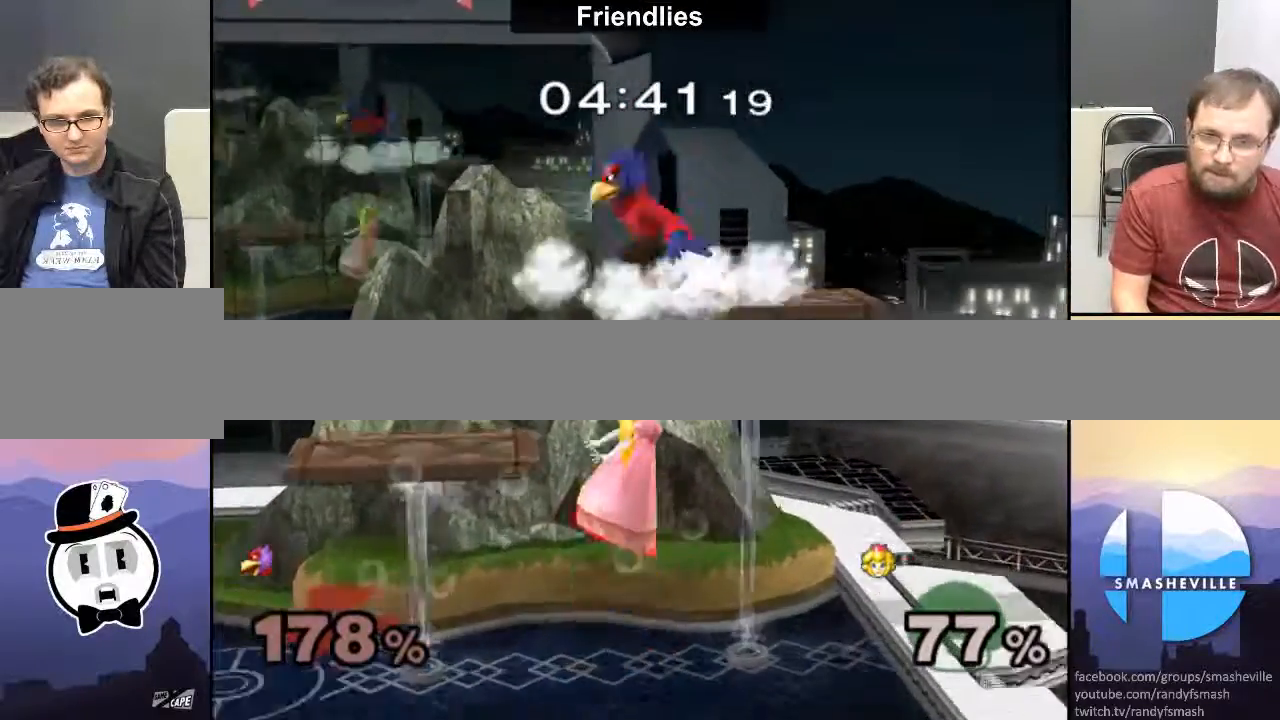
{"buttons": ["A", "X"], "left_stick": "center", "right_stick": "center", "events": [[17, "R1", "up"], [150, "left_stick", "left"], [217, "left_stick", "center"], [417, "A", "down"]]}
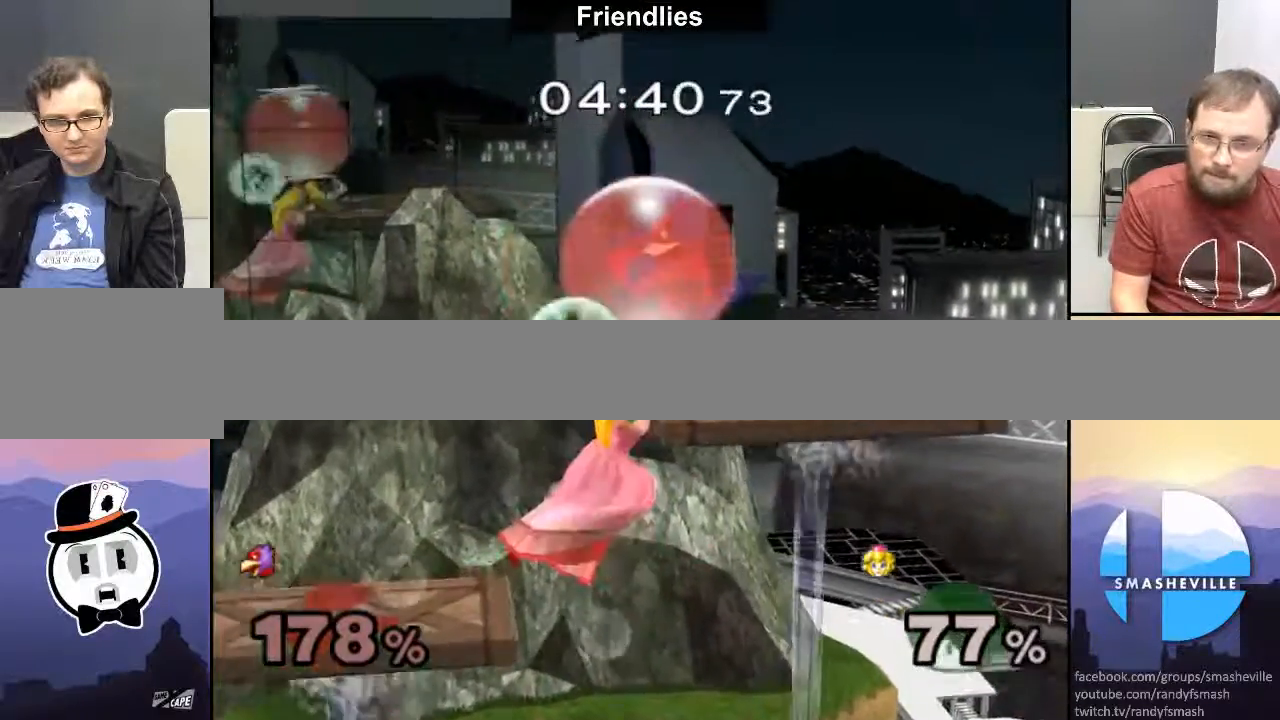
{"buttons": ["R1"], "left_stick": "left", "right_stick": "center", "events": [[67, "A", "up"], [67, "X", "up"], [117, "left_stick", "down"], [233, "R1", "down"], [367, "left_stick", "left"]]}
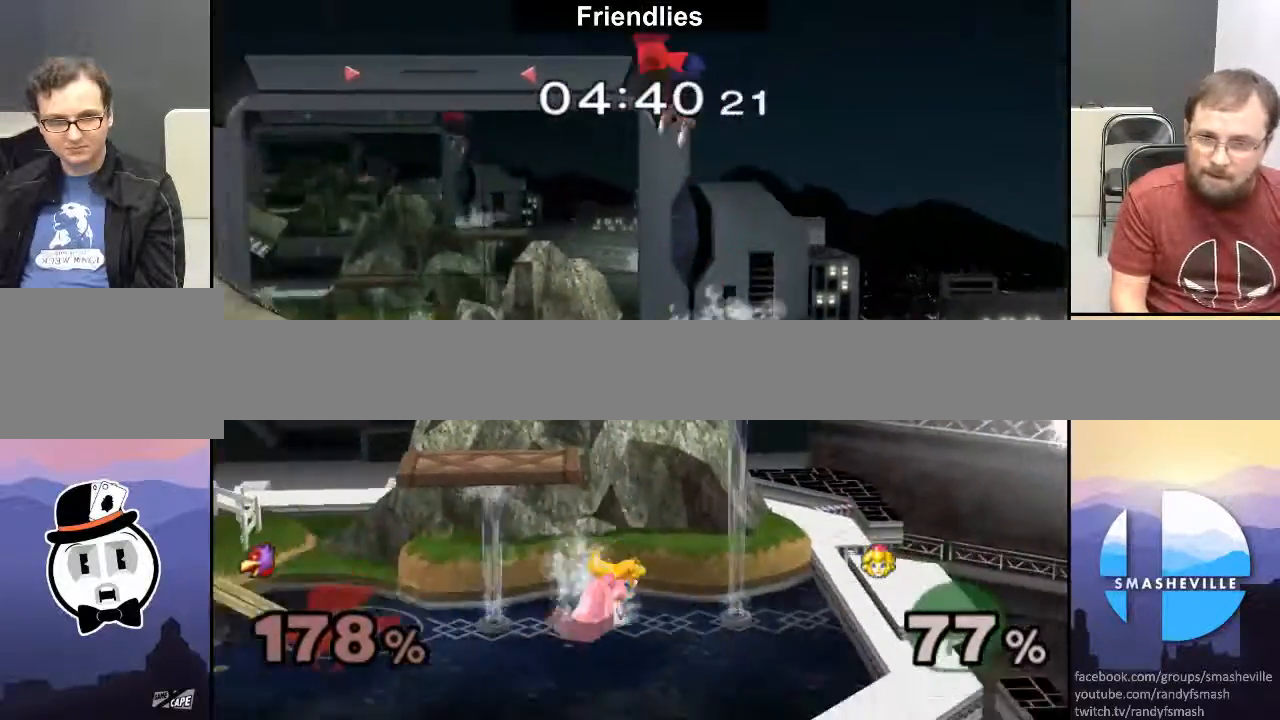
{"buttons": ["L1"], "left_stick": "down-left", "right_stick": "center", "events": [[200, "left_stick", "center"], [300, "X", "down"], [333, "left_stick", "down-left"], [367, "L1", "down"], [433, "X", "up"], [467, "R1", "up"]]}
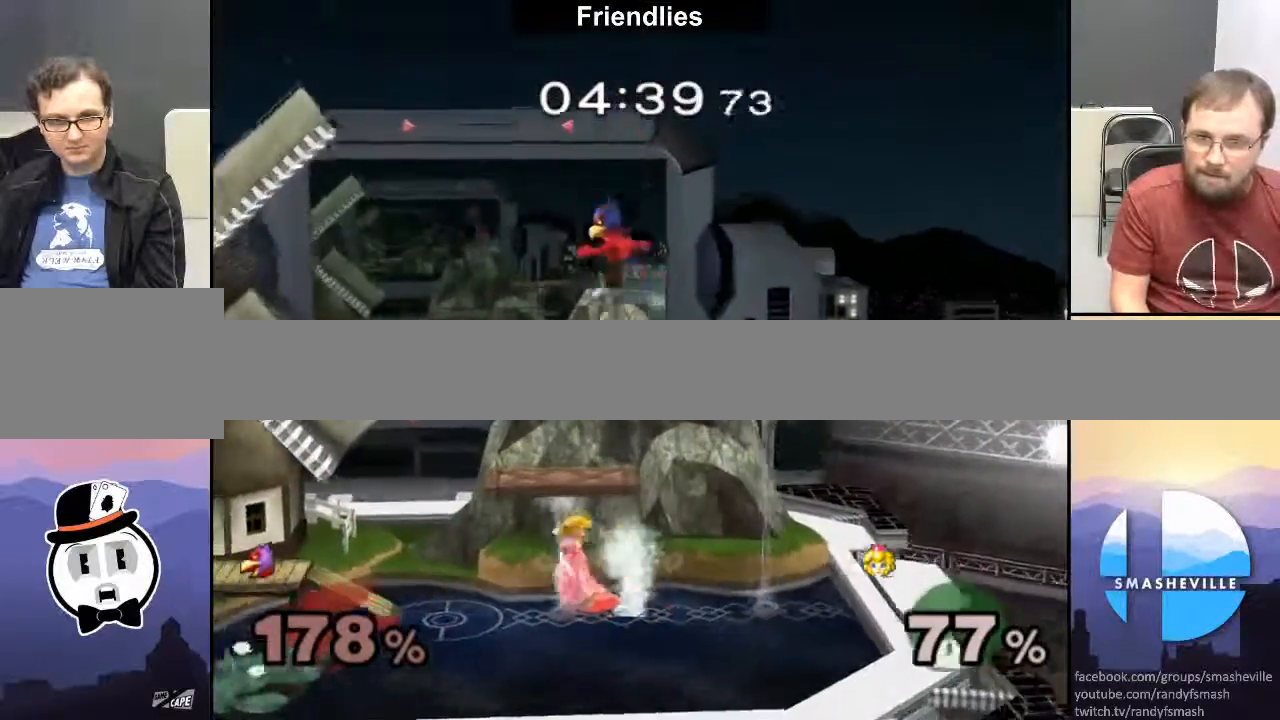
{"buttons": ["R1"], "left_stick": "center", "right_stick": "center", "events": [[17, "L1", "up"], [17, "left_stick", "center"], [117, "left_stick", "left"], [150, "R1", "down"], [217, "left_stick", "center"]]}
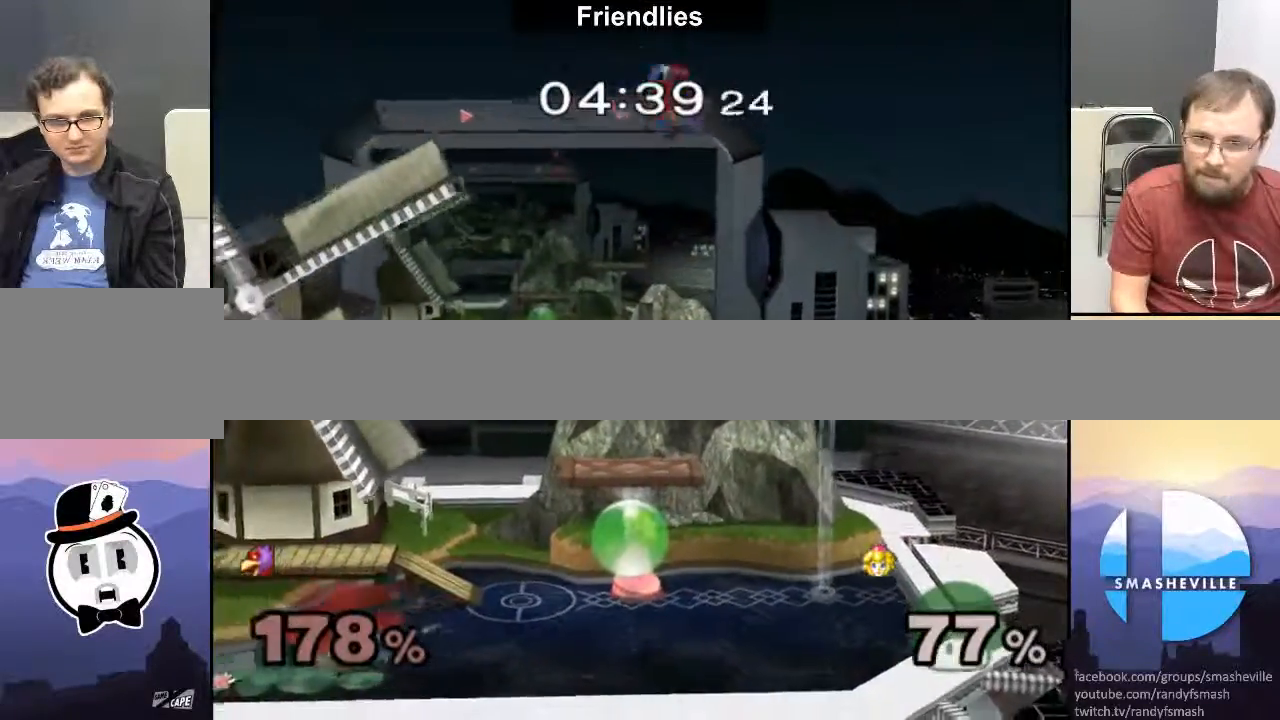
{"buttons": ["X", "R1"], "left_stick": "center", "right_stick": "center", "events": [[467, "X", "down"]]}
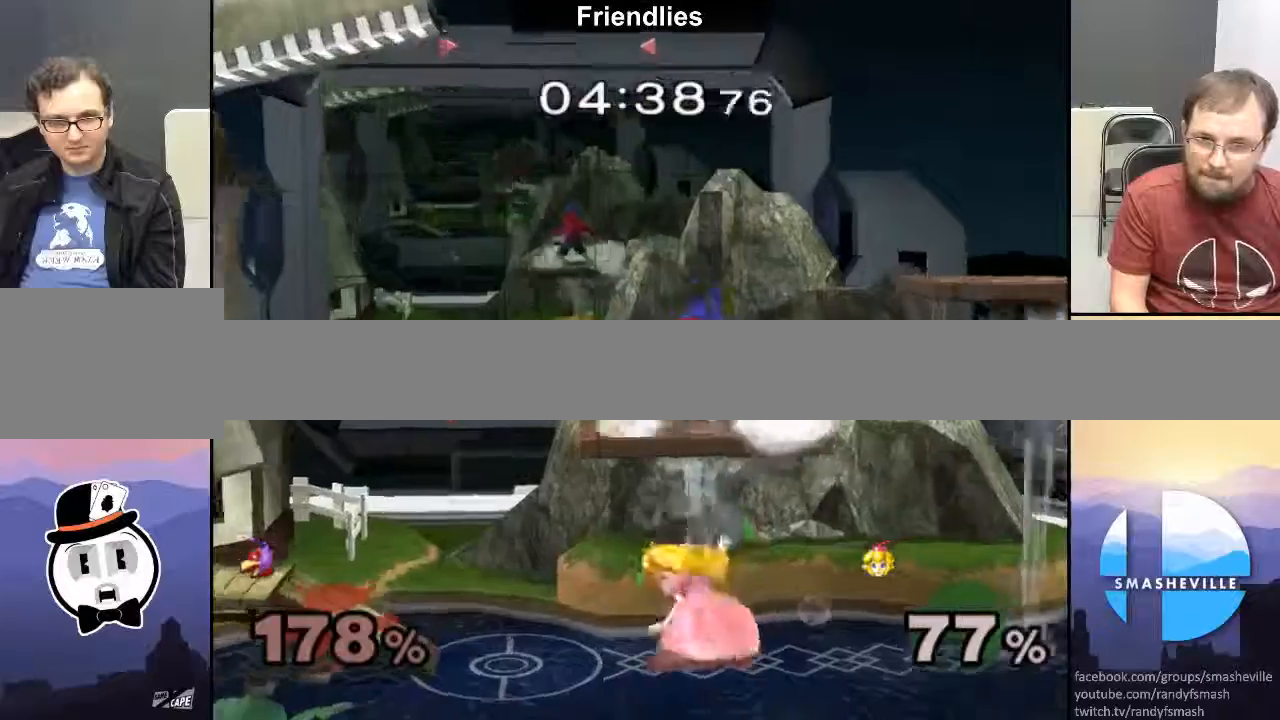
{"buttons": [], "left_stick": "left", "right_stick": "center", "events": [[150, "A", "down"], [150, "R1", "up"], [233, "left_stick", "left"], [367, "A", "up"], [433, "X", "up"]]}
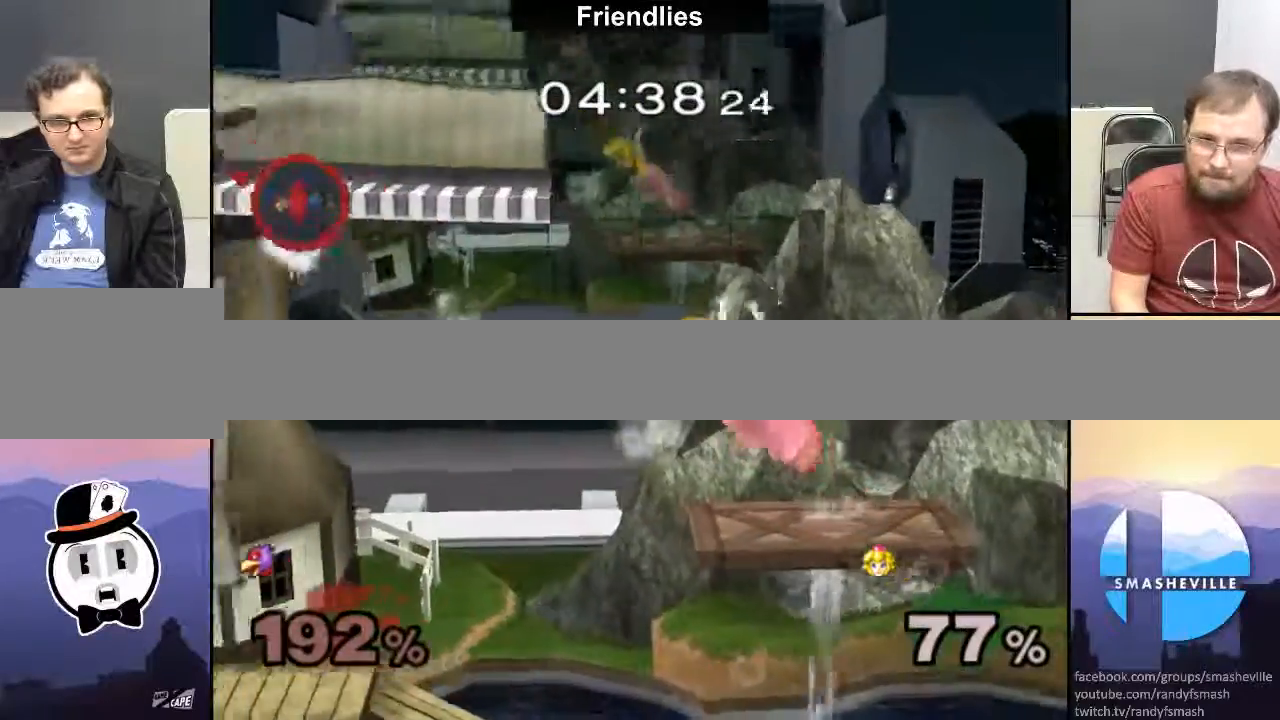
{"buttons": [], "left_stick": "left", "right_stick": "center", "events": []}
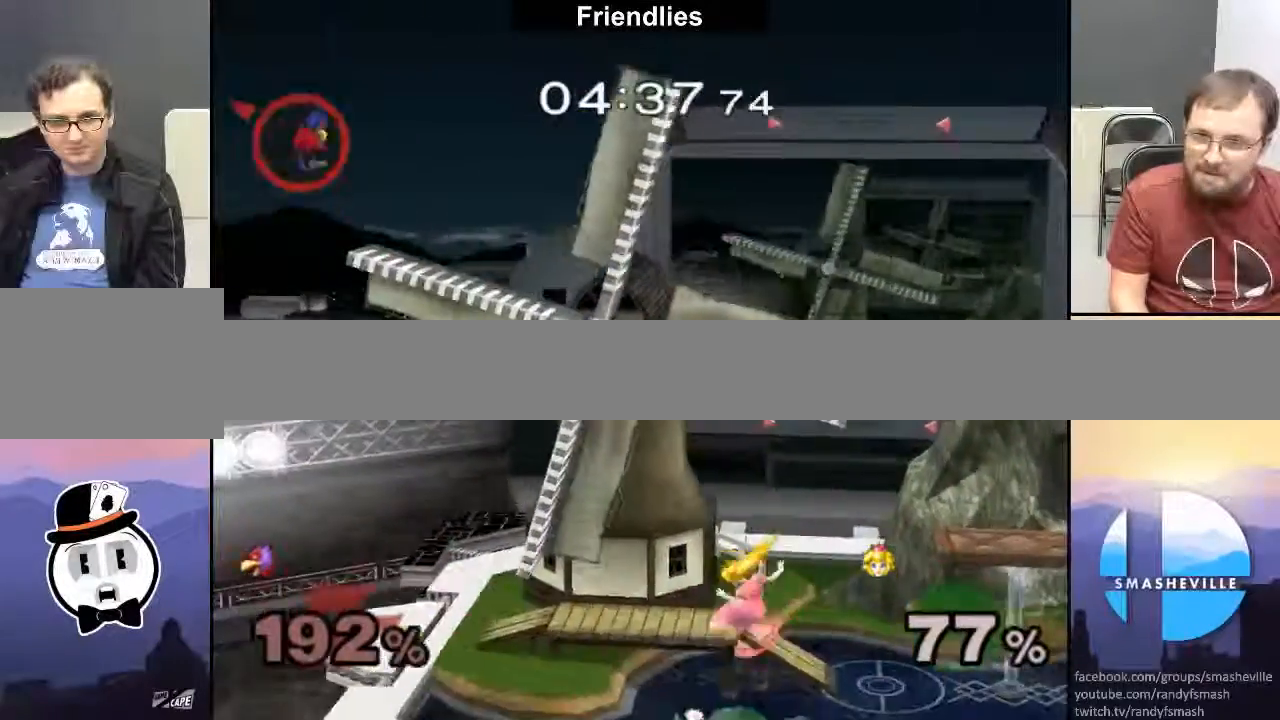
{"buttons": [], "left_stick": "left", "right_stick": "center", "events": [[83, "left_stick", "center"], [217, "left_stick", "left"]]}